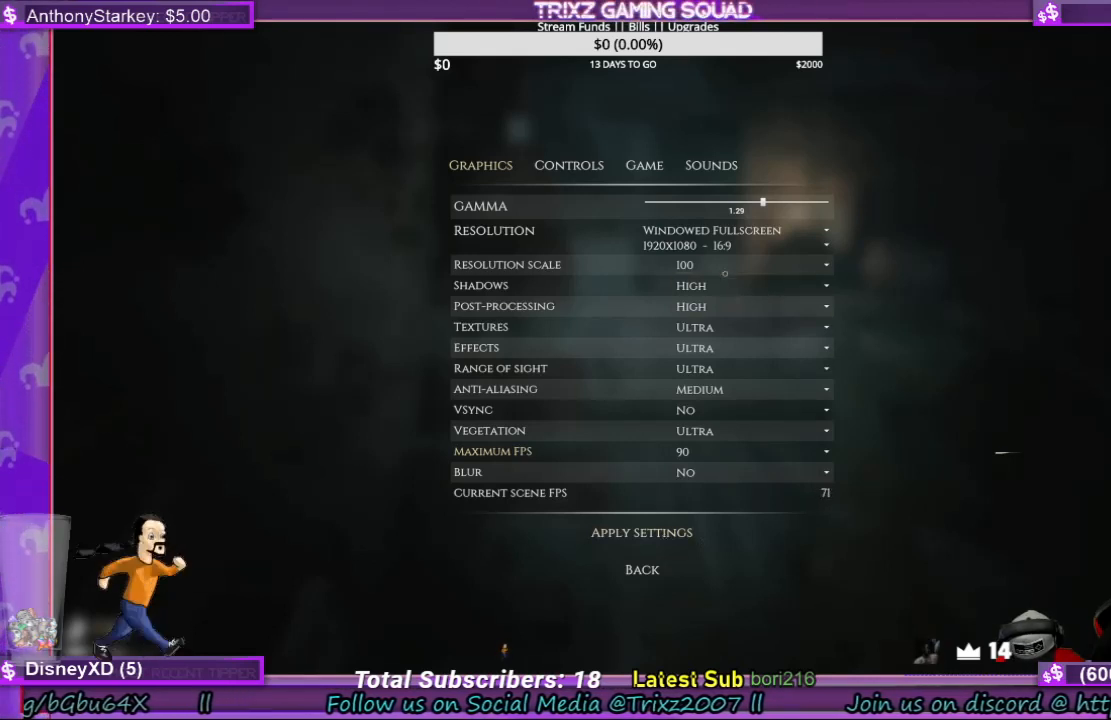
Gameplay with keyboard and mouse; each line is a JSON object with the keys and mouse buttons held at the frame after it. "events" lists presses ("down") and releases ("up") of "a", "ctrl", "d", "e", "f", "q", "r", "s", "shift", "space", "tab", "w", "mouse_left", "mouse_wheel", "mouse_right" and "mouse_mb4" between this image and that frame as [ms after this image, input, new state], when the widget could be followed in between. "mouse_left", "mouse_wheel", "mouse_right", "mouse_mb4" = the "left", "wheel", "right", "mb4" buttons of the "mouse" list. No other keys are recorded. "wheel" means that the mouse wheel is clicked or scrolled. Mouse movement is not recorded.
{"keys": [], "mouse": [], "events": [[234, "mouse_left", "down"], [334, "mouse_left", "up"]]}
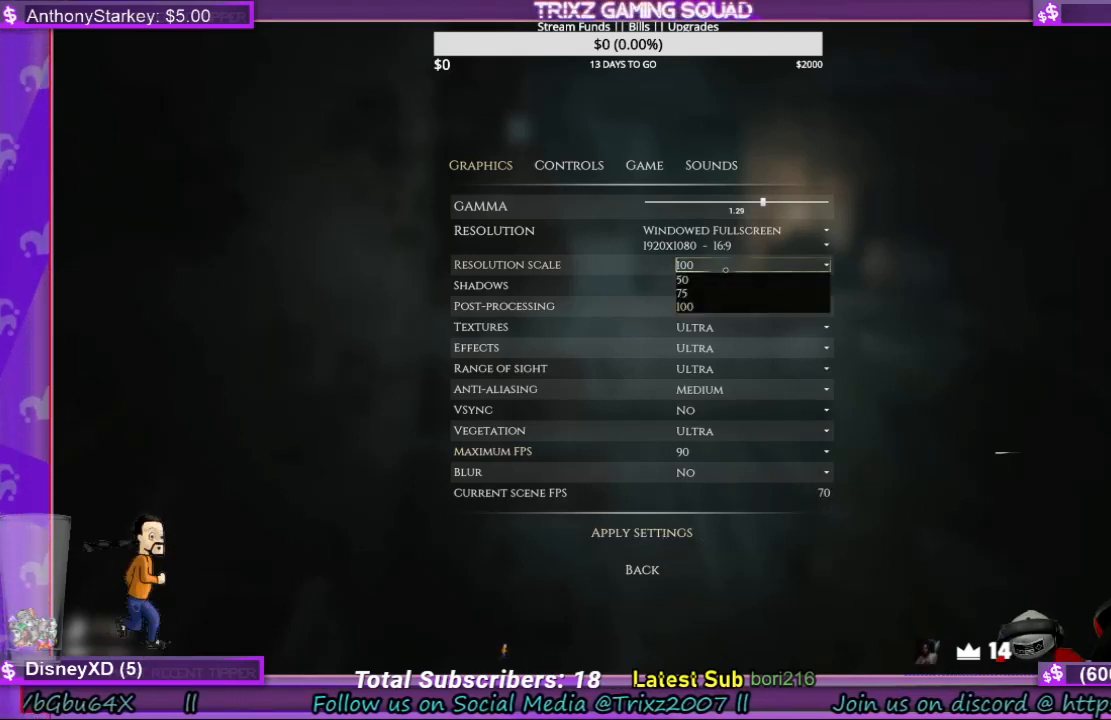
{"keys": [], "mouse": [], "events": []}
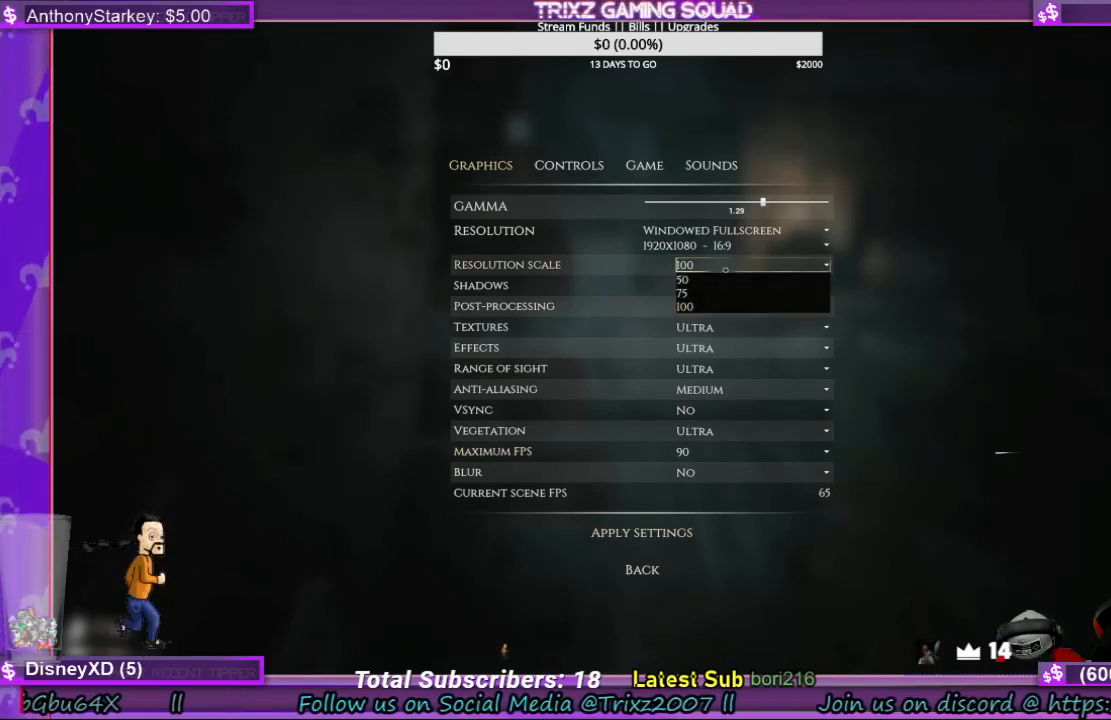
{"keys": [], "mouse": [], "events": []}
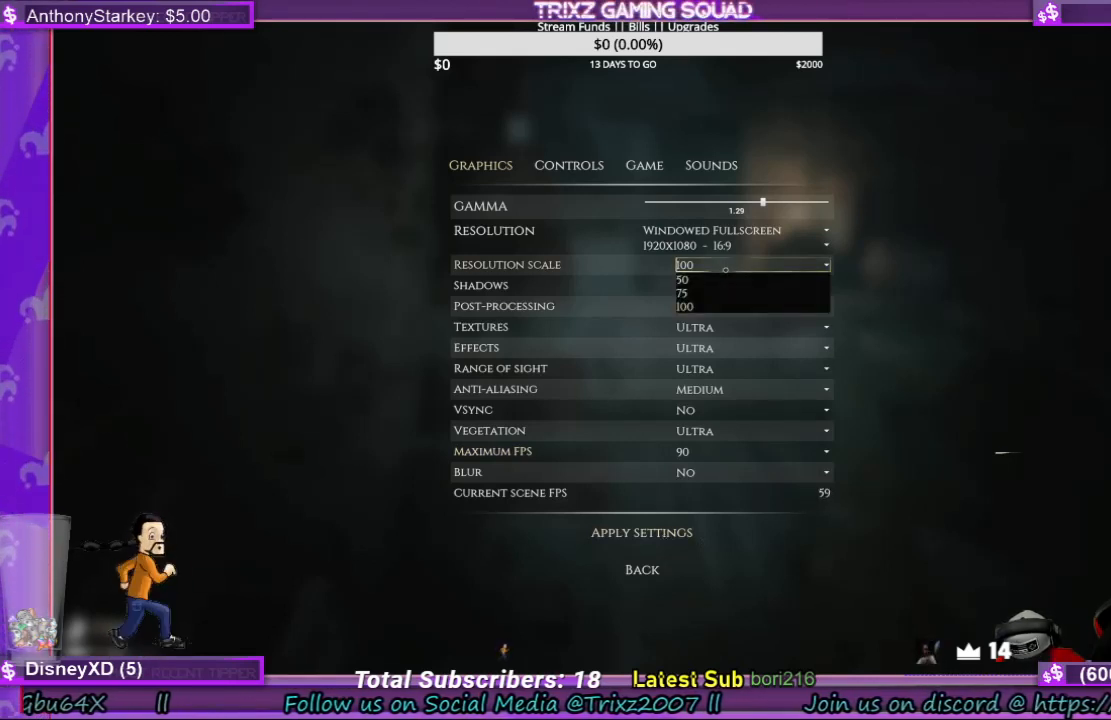
{"keys": [], "mouse": [], "events": [[67, "mouse_left", "down"], [167, "mouse_left", "up"]]}
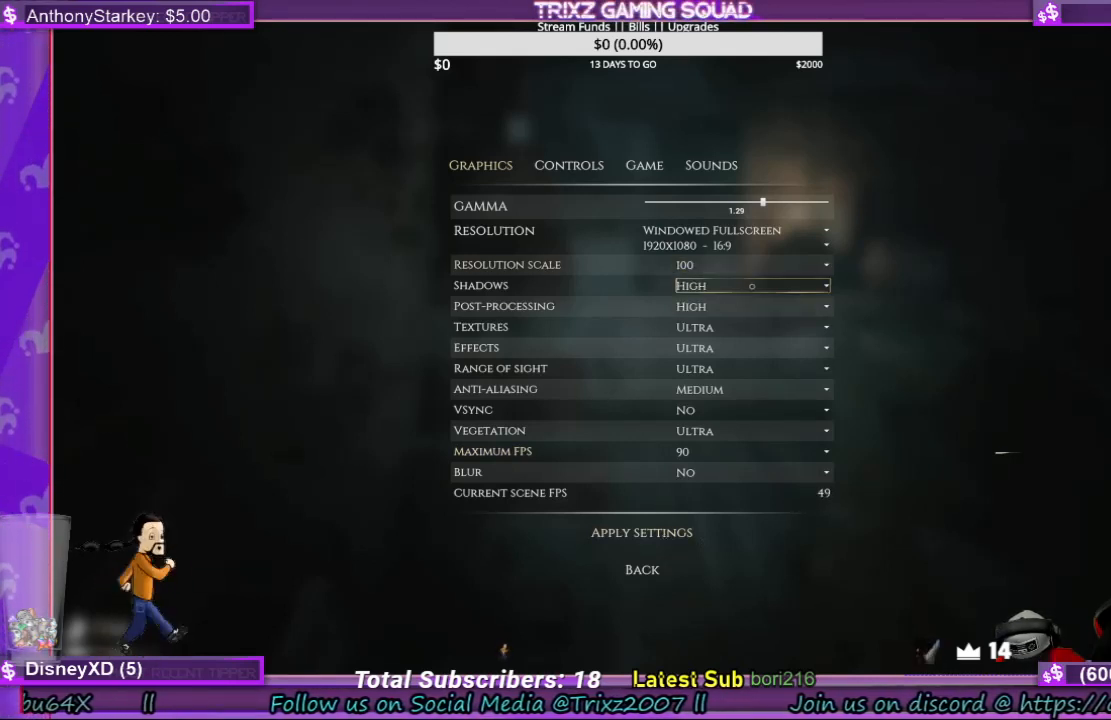
{"keys": [], "mouse": [], "events": [[34, "mouse_left", "down"], [134, "mouse_left", "up"]]}
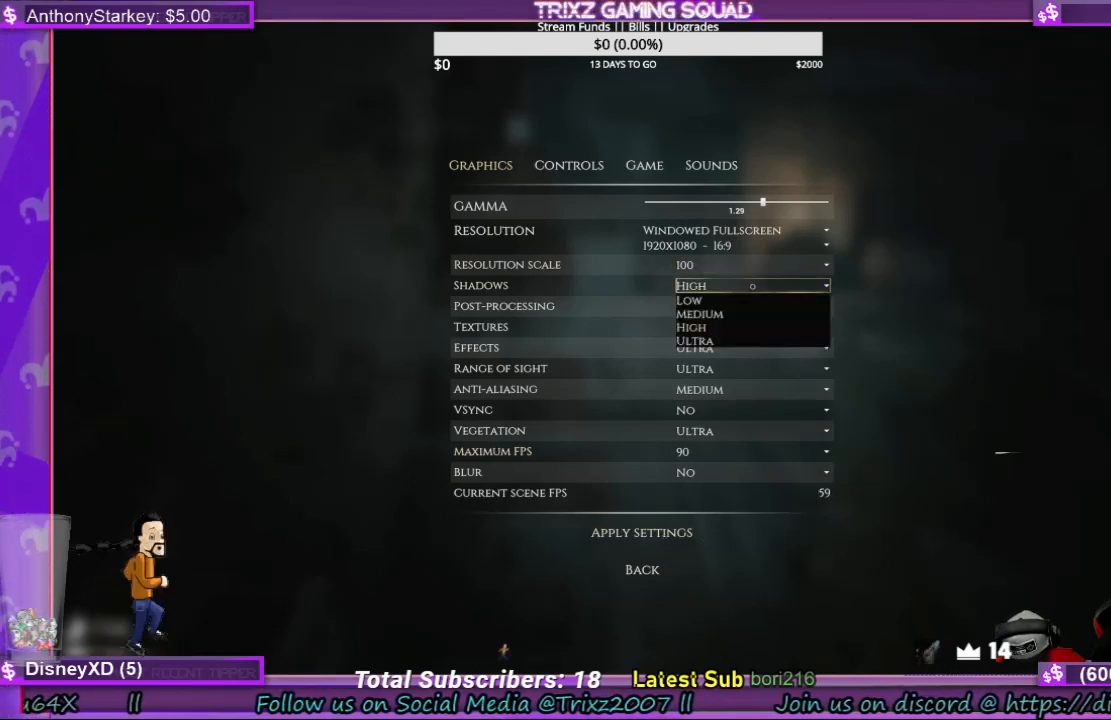
{"keys": [], "mouse": [], "events": [[200, "mouse_left", "down"], [300, "mouse_left", "up"]]}
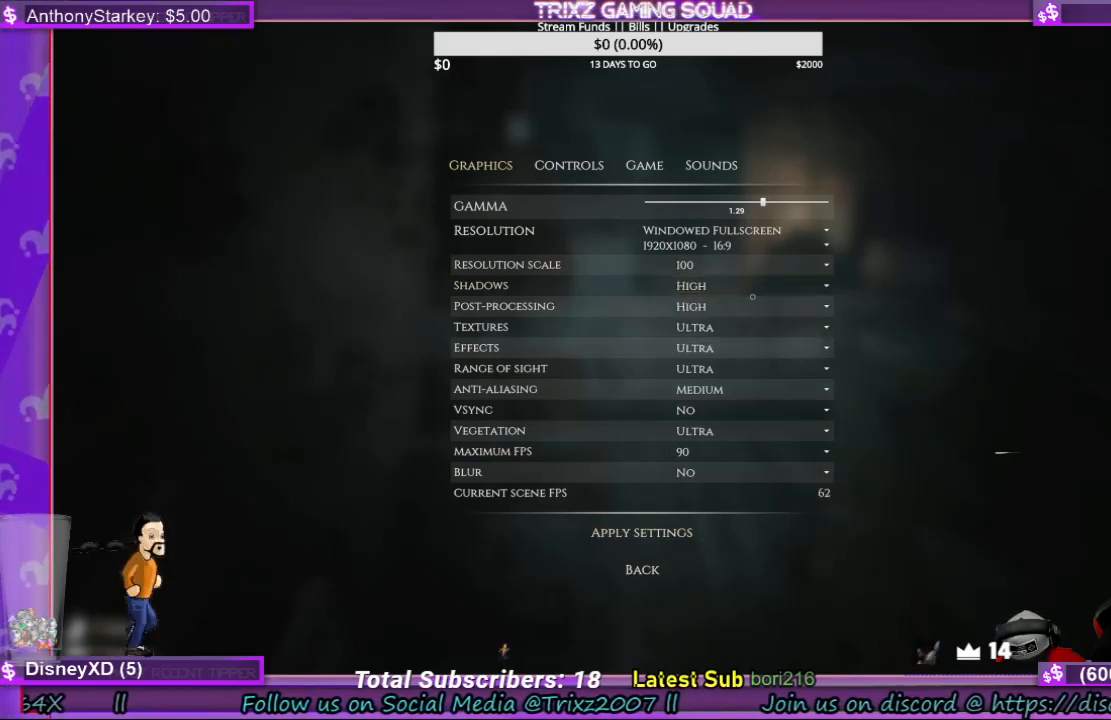
{"keys": [], "mouse": [], "events": []}
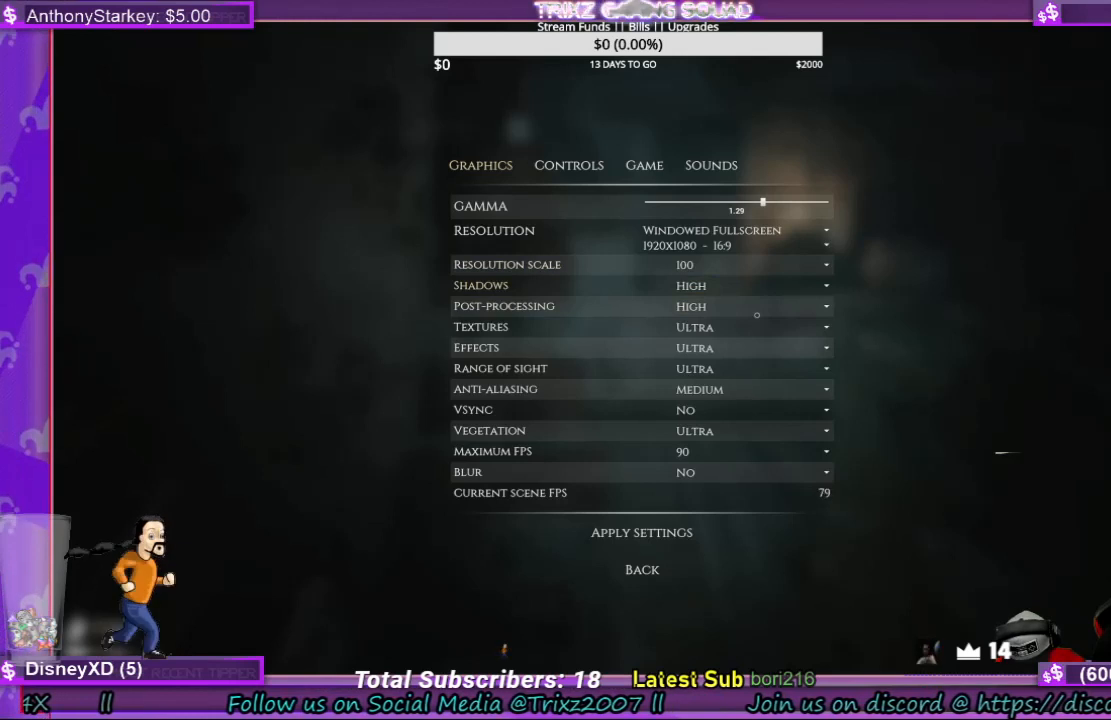
{"keys": [], "mouse": [], "events": []}
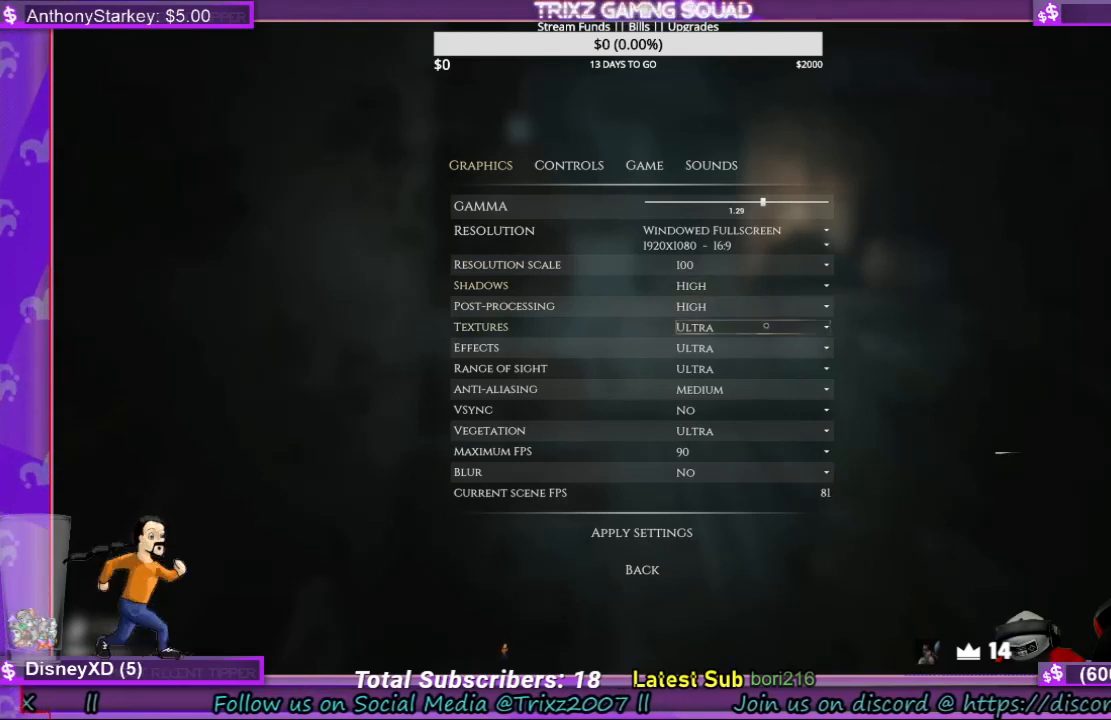
{"keys": [], "mouse": [], "events": [[134, "mouse_left", "down"], [234, "mouse_left", "up"]]}
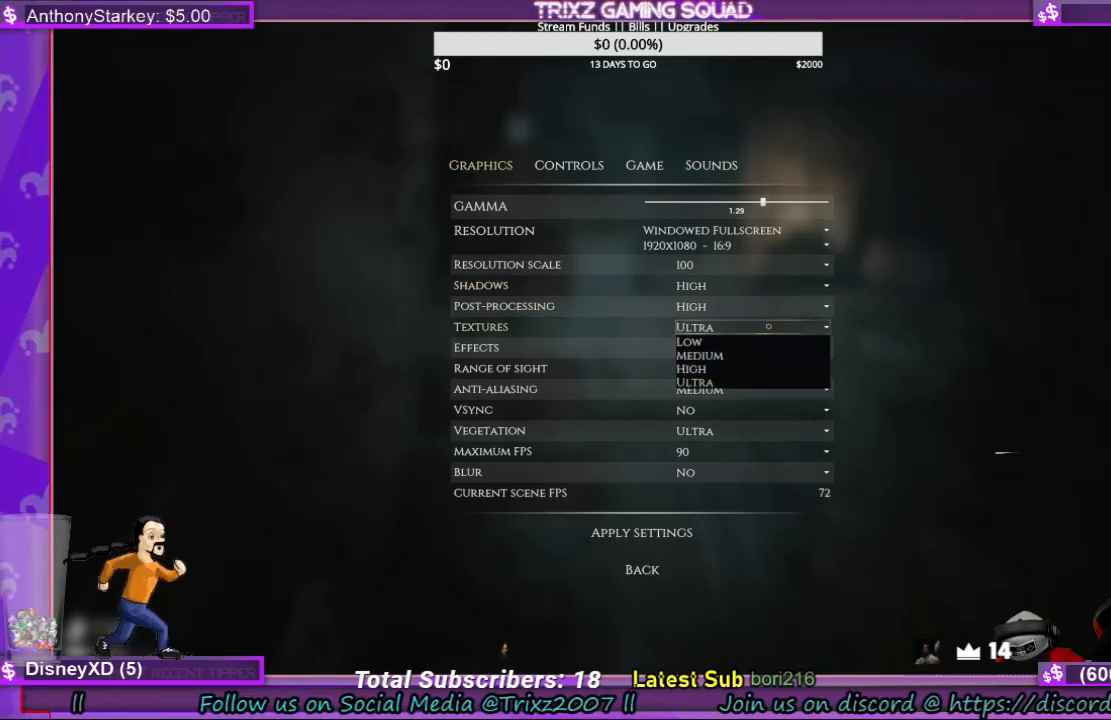
{"keys": [], "mouse": [], "events": [[234, "mouse_left", "down"], [300, "mouse_left", "up"]]}
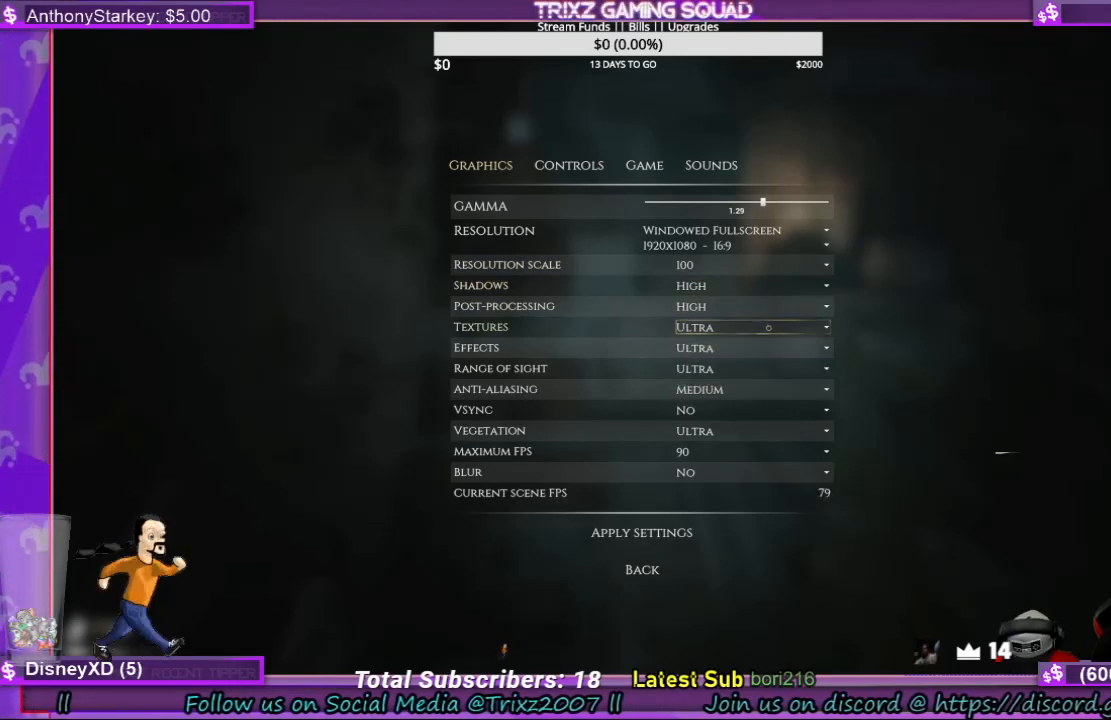
{"keys": [], "mouse": [], "events": [[234, "mouse_left", "down"], [334, "mouse_left", "up"]]}
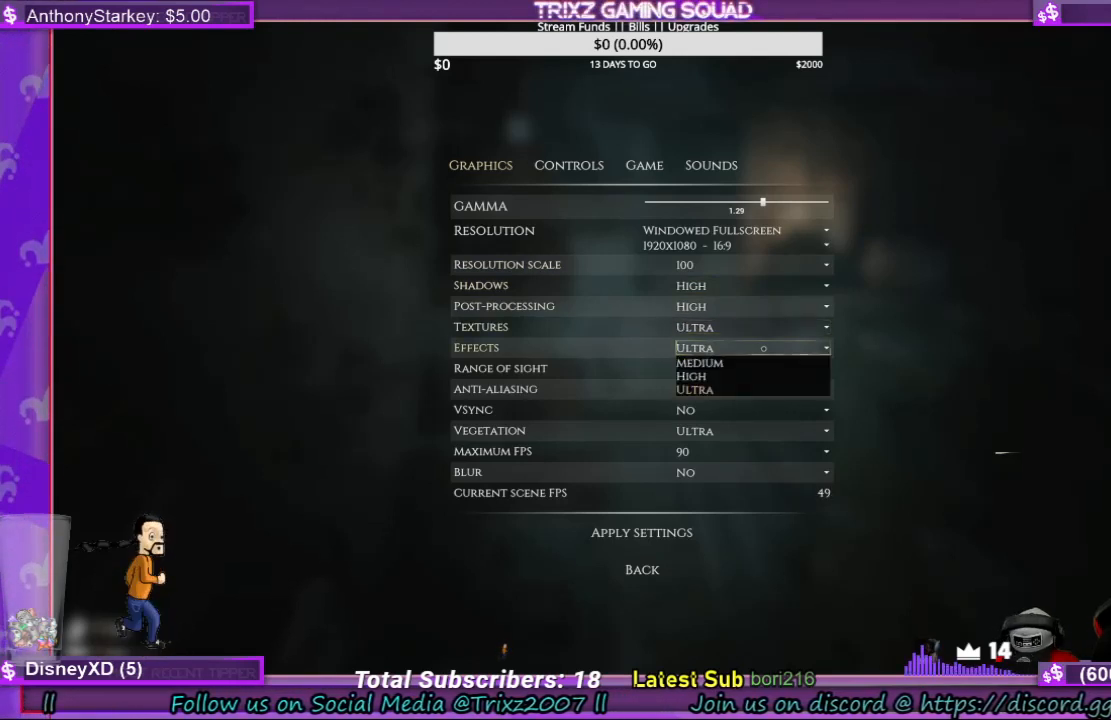
{"keys": [], "mouse": [], "events": []}
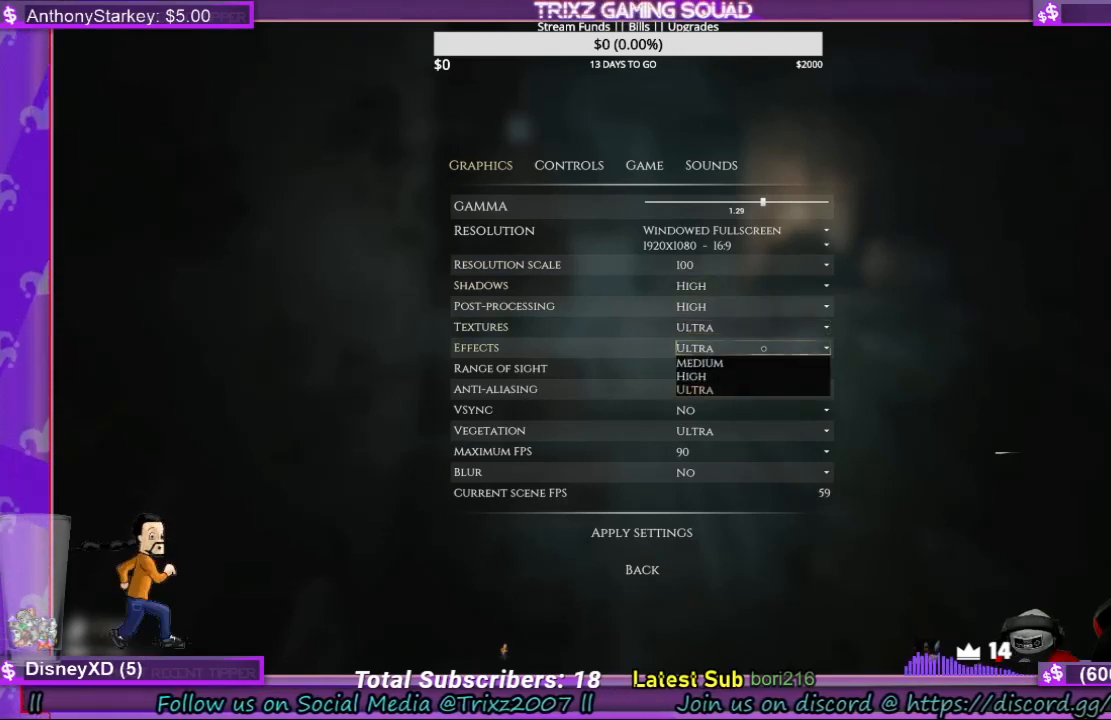
{"keys": [], "mouse": [], "events": [[134, "mouse_left", "down"], [234, "mouse_left", "up"]]}
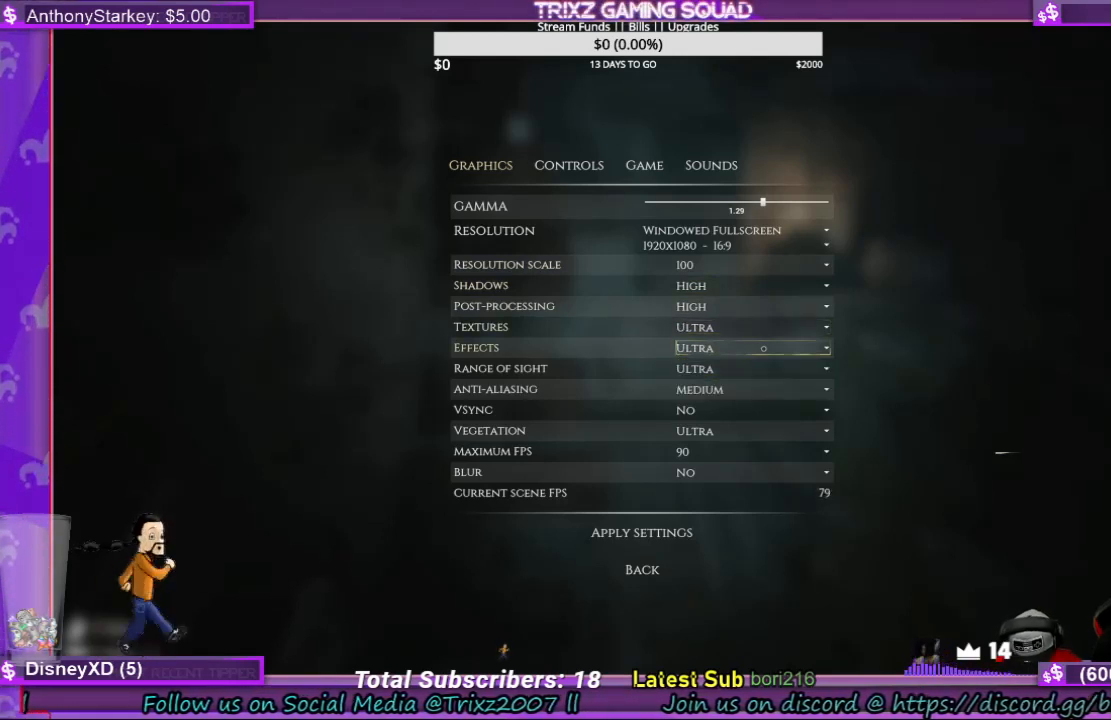
{"keys": [], "mouse": [], "events": []}
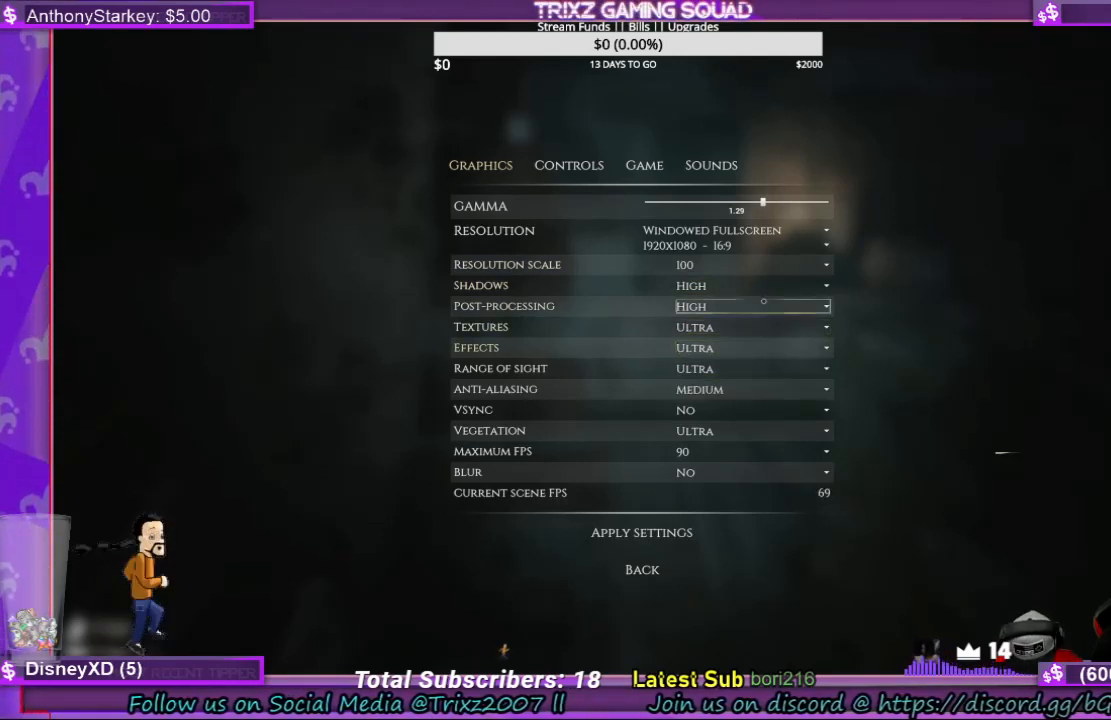
{"keys": [], "mouse": [], "events": []}
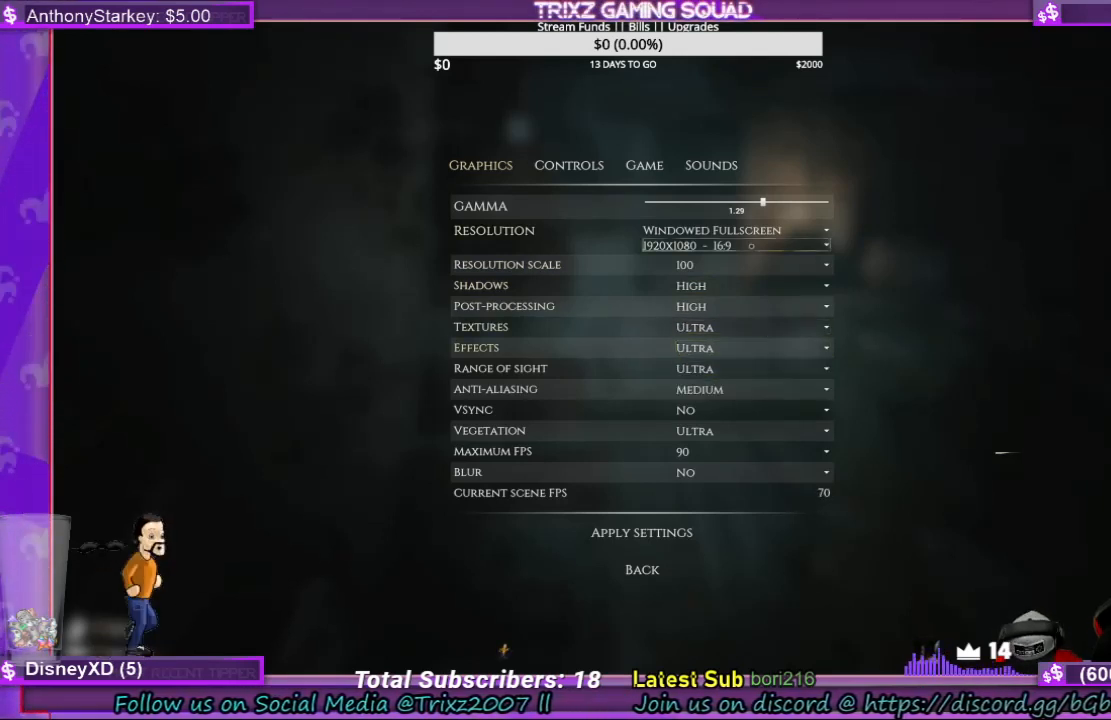
{"keys": [], "mouse": [], "events": []}
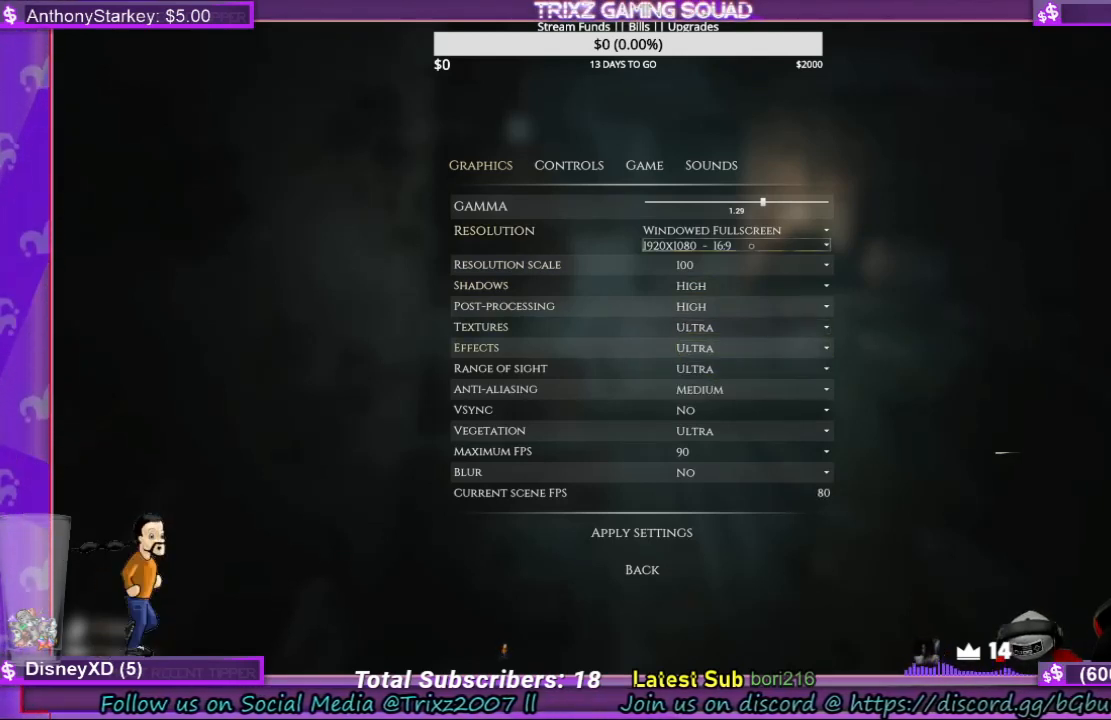
{"keys": [], "mouse": [], "events": []}